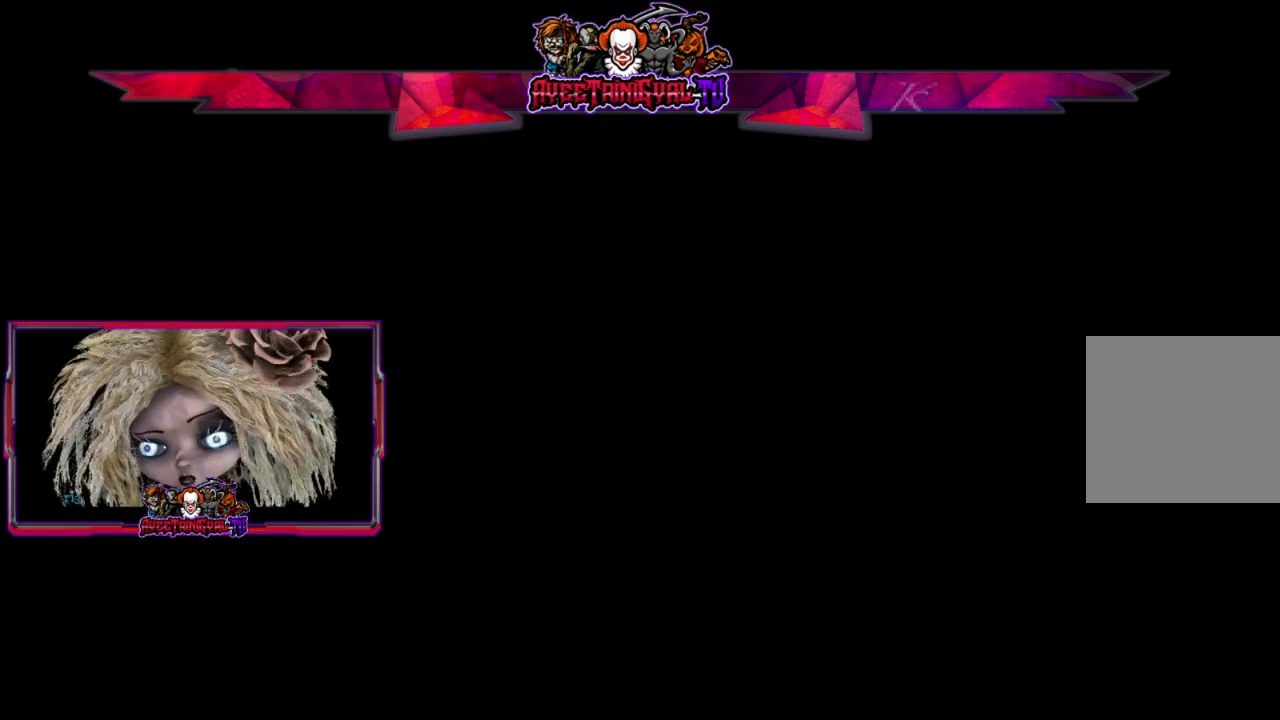
Gameplay with a controller (Xbox layout); each line is a JSON object with the inputs held at the frame after it. "events" lists button and stick changes between this image and that frame as [ms after this image, input, new state], when the widget could be followed in between.
{"buttons": [], "left_stick": "up-right", "right_stick": "center", "events": [[333, "left_stick", "right"], [433, "left_stick", "up-right"]]}
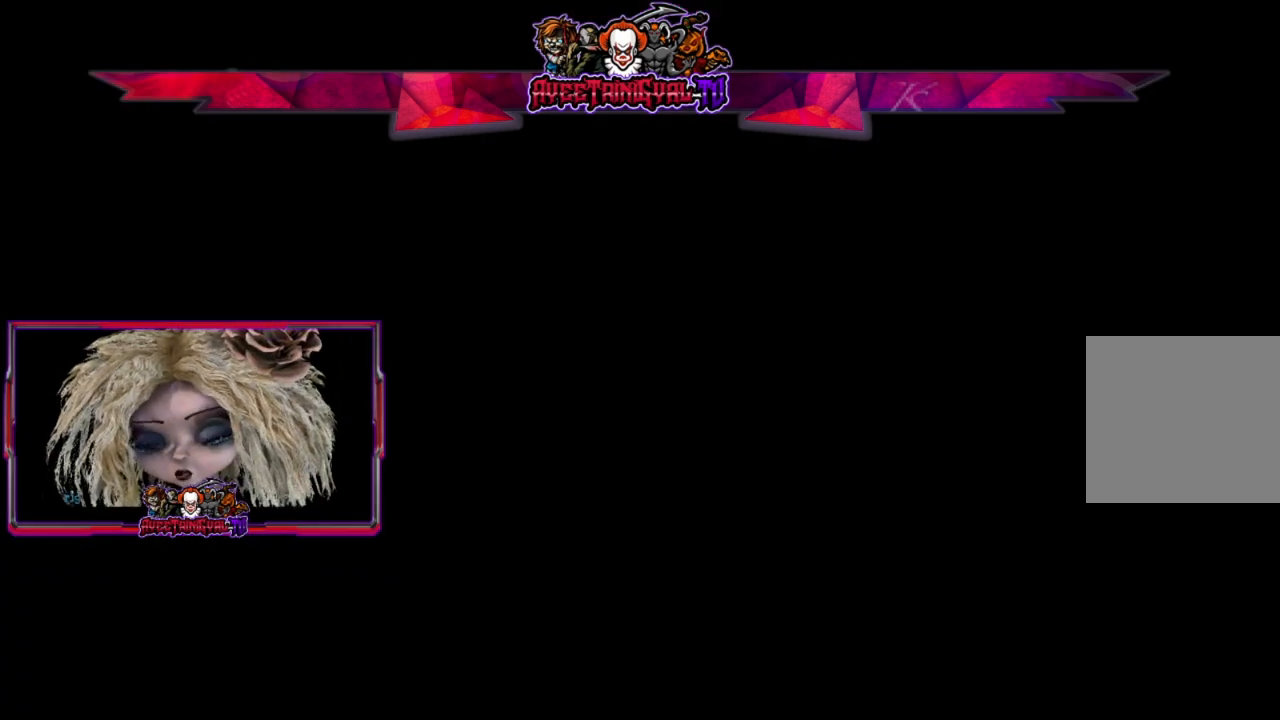
{"buttons": [], "left_stick": "center", "right_stick": "center", "events": [[133, "left_stick", "center"]]}
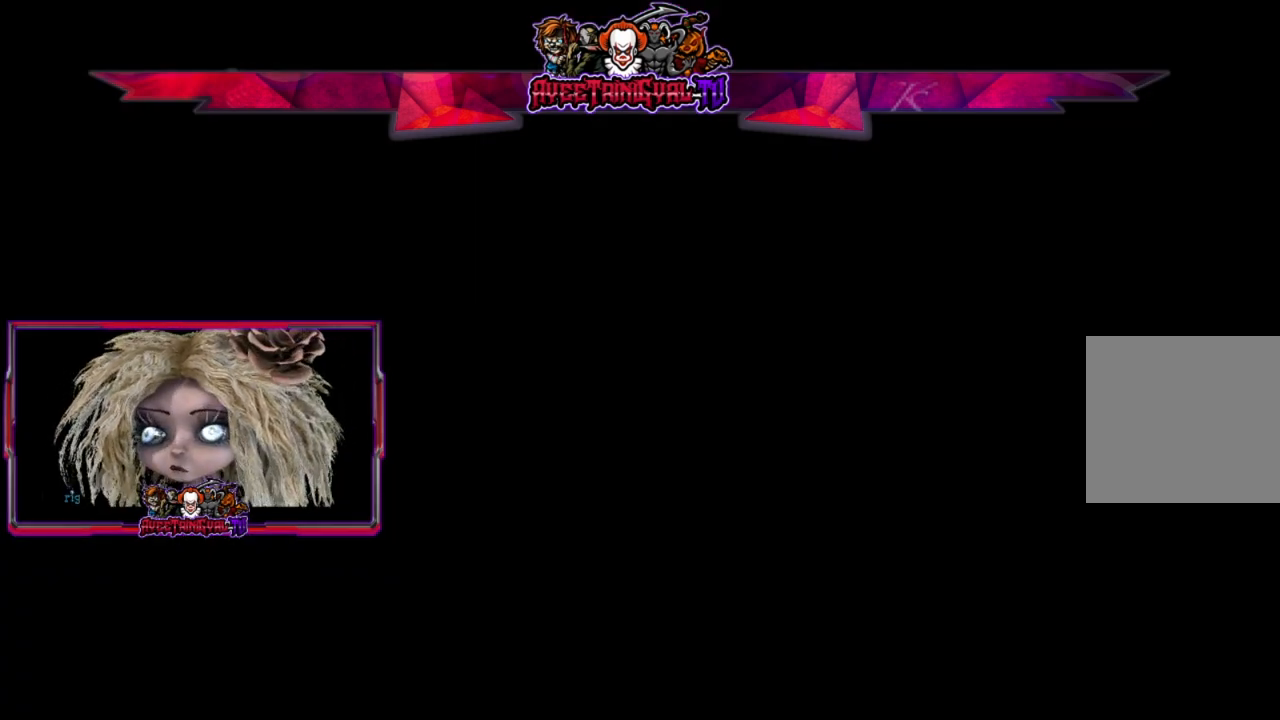
{"buttons": [], "left_stick": "up-left", "right_stick": "center", "events": [[467, "left_stick", "up-left"]]}
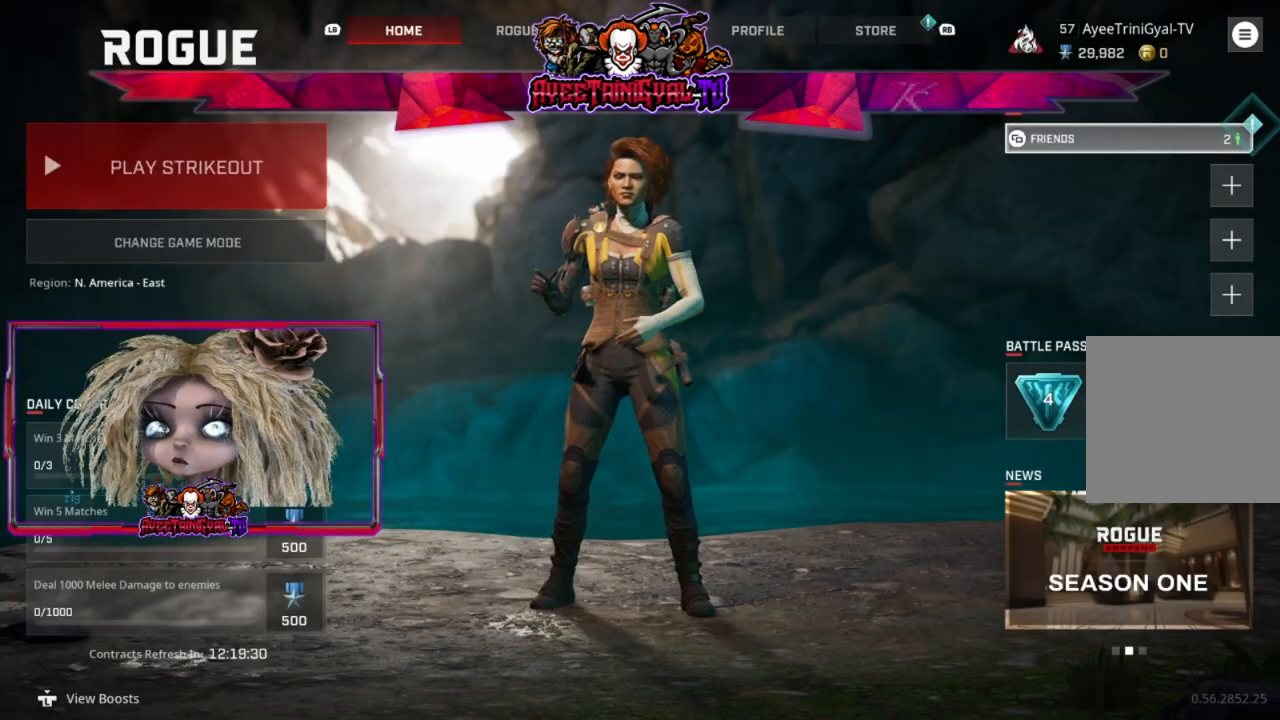
{"buttons": [], "left_stick": "center", "right_stick": "center", "events": [[33, "left_stick", "center"], [300, "DPAD_LEFT", "down"], [467, "DPAD_LEFT", "up"]]}
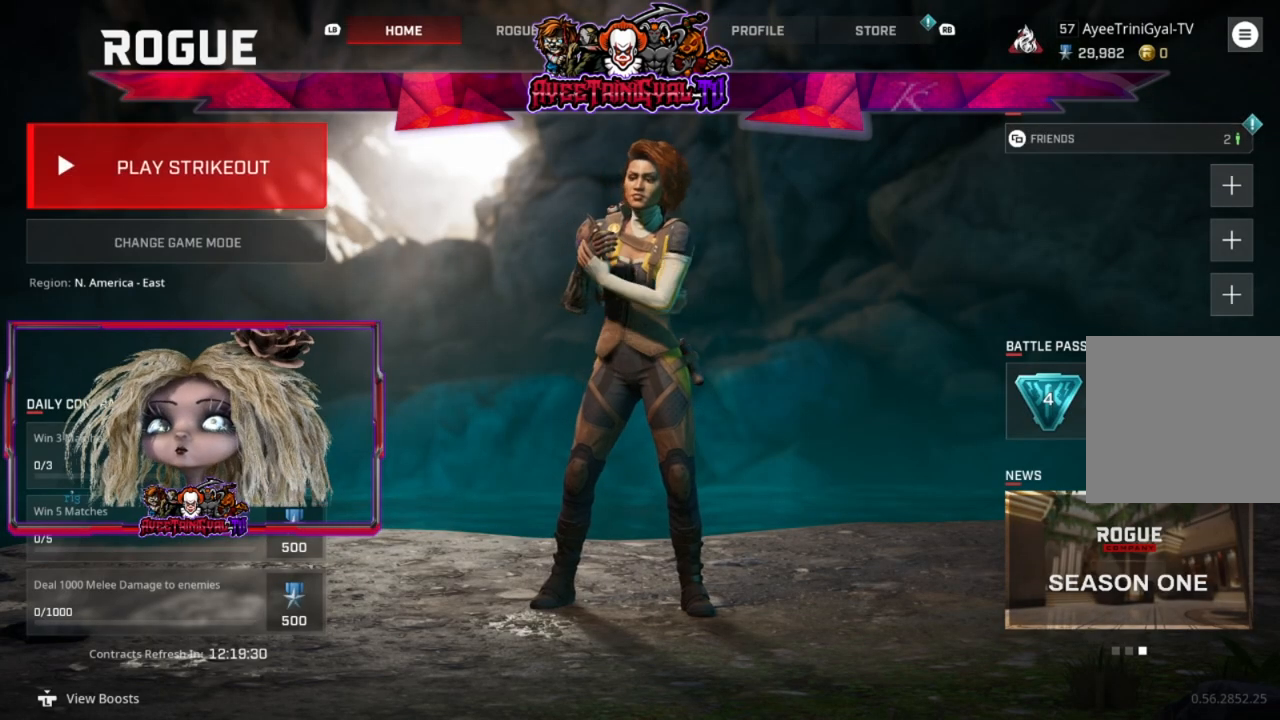
{"buttons": [], "left_stick": "center", "right_stick": "center", "events": [[300, "A", "down"], [433, "A", "up"]]}